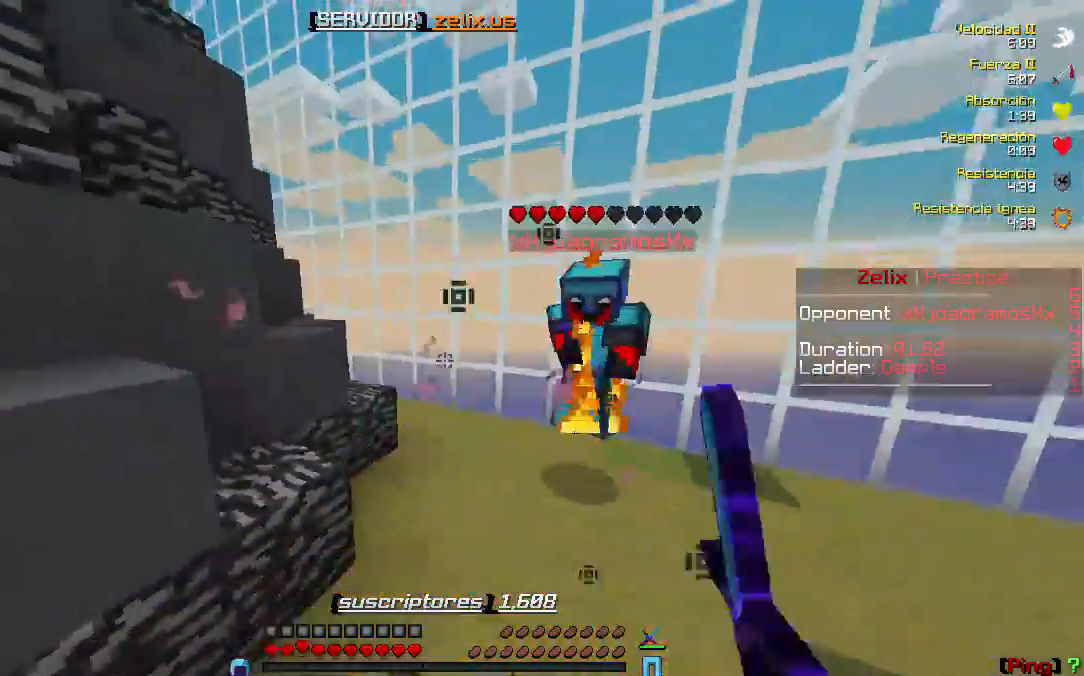
Gameplay with keyboard; each line is a JSON object with the keys held at the frame after it. "events" lists presses ("down") and releases ("up") of "a", "d", "s" and "w" between this image and that frame as [ms after this image, input, new state], when the widget could be followed in between. No other keys are recorded. Mouse input is not recorded.
{"keys": ["d", "w"], "events": []}
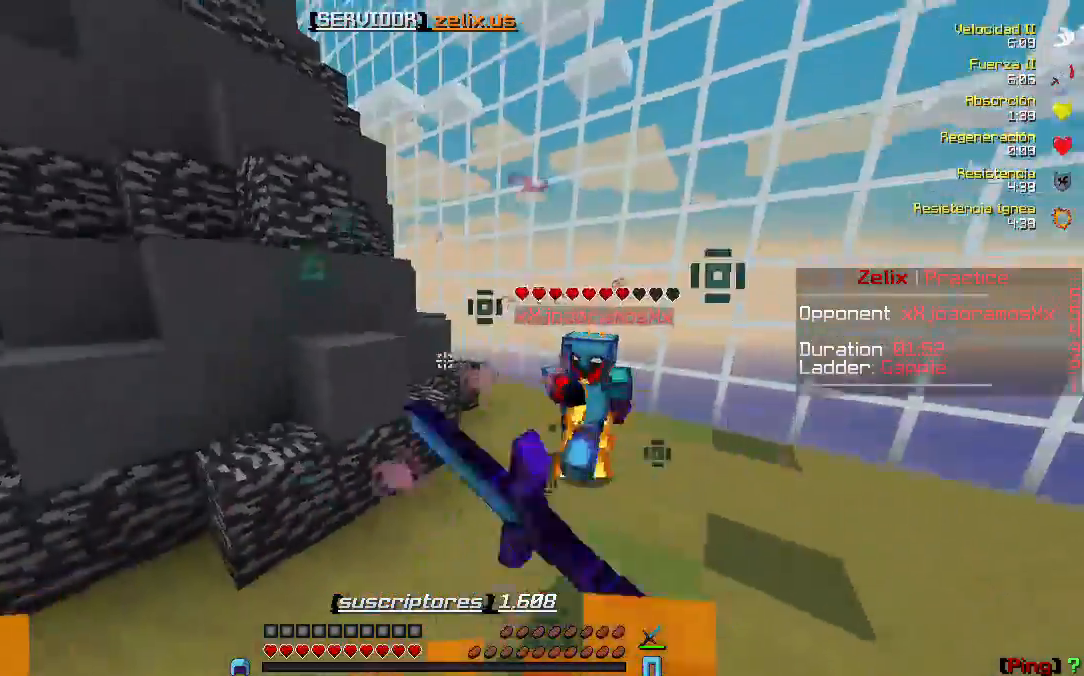
{"keys": ["w"], "events": [[150, "d", "up"]]}
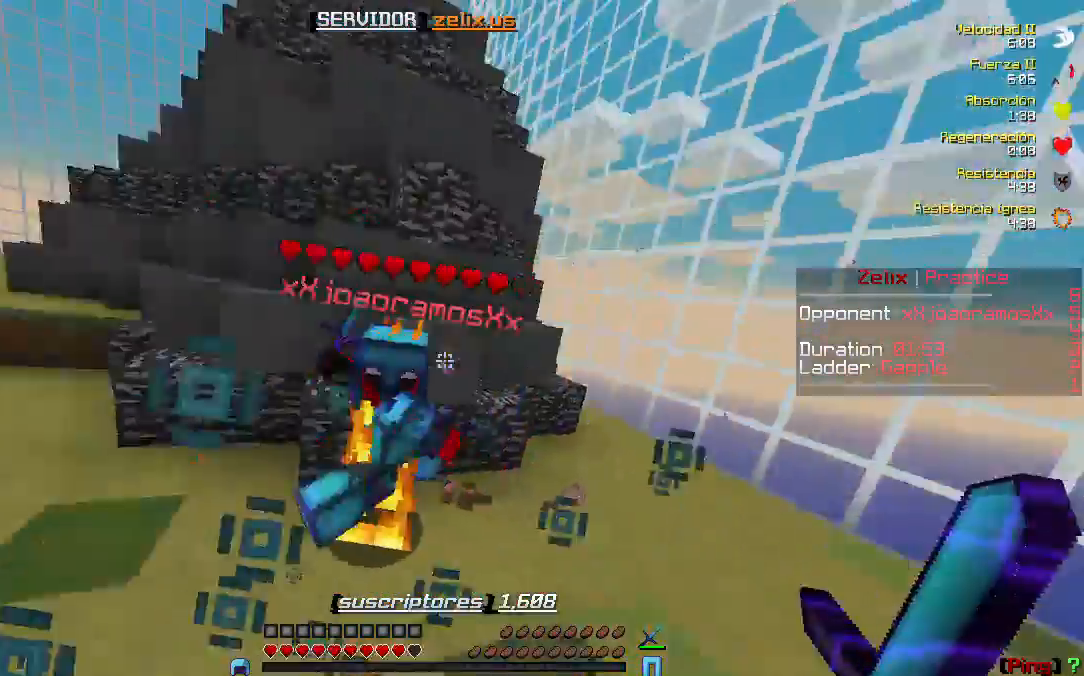
{"keys": ["w"], "events": []}
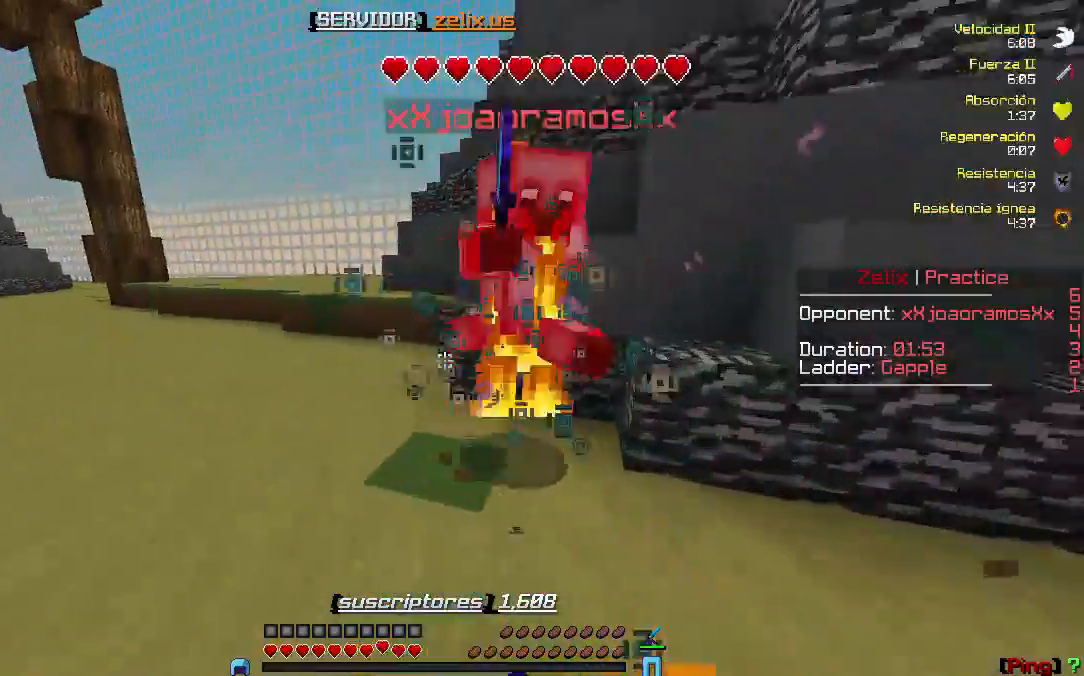
{"keys": ["w"], "events": []}
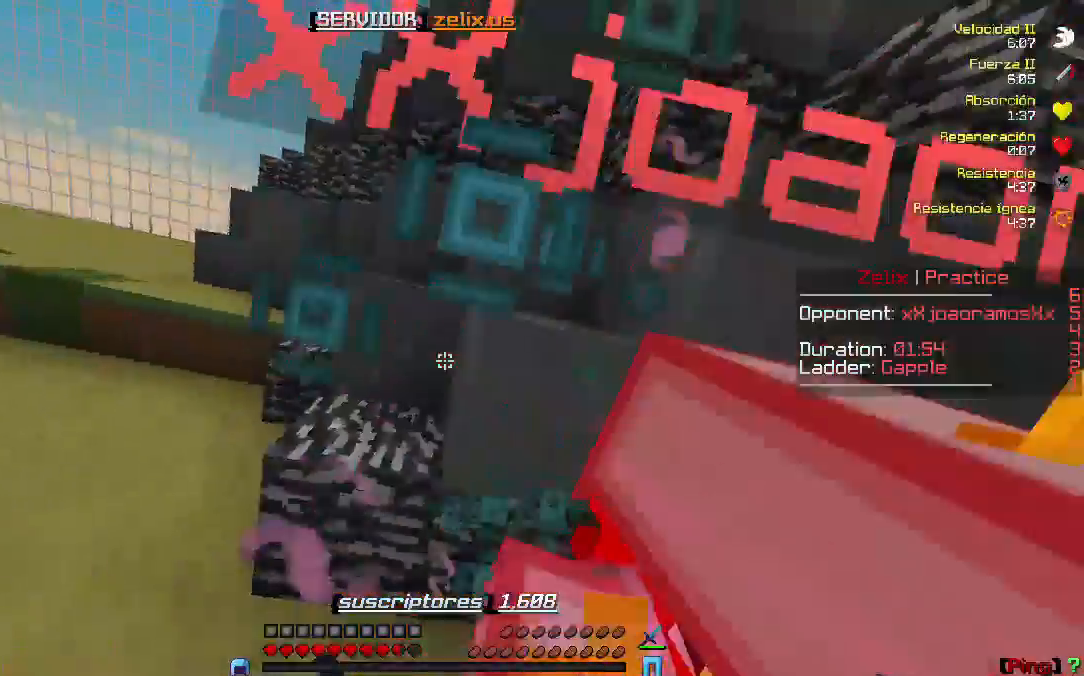
{"keys": ["w"], "events": [[117, "w", "up"], [150, "s", "down"], [350, "s", "up"], [350, "w", "down"]]}
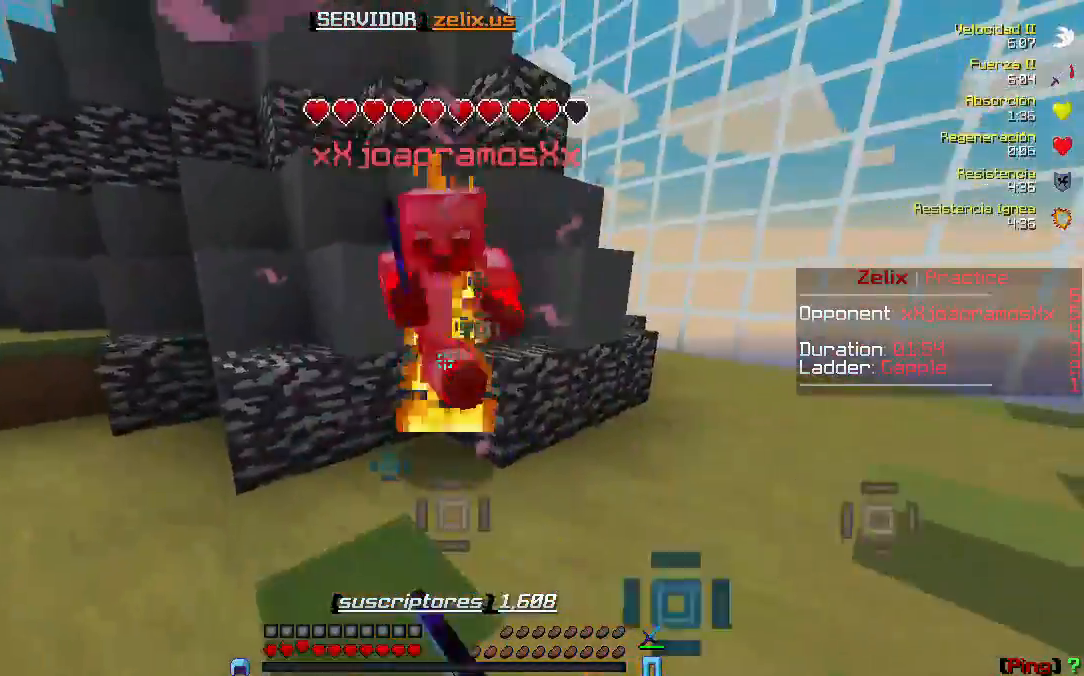
{"keys": ["w"], "events": []}
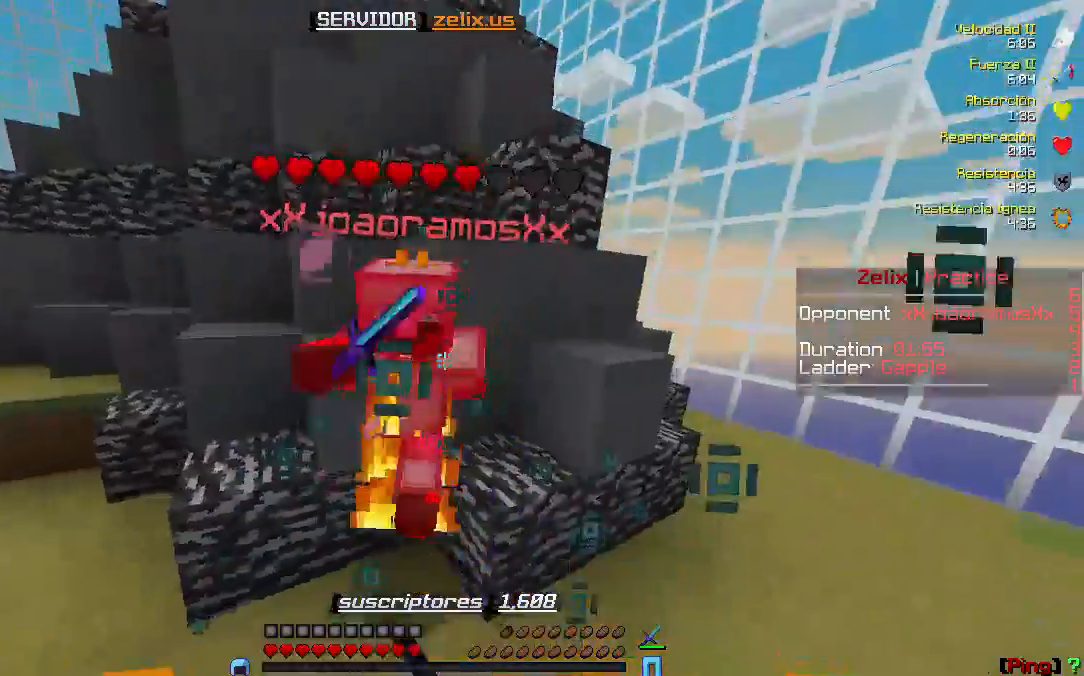
{"keys": ["w"], "events": [[50, "s", "down"], [50, "w", "up"], [250, "s", "up"], [250, "w", "down"]]}
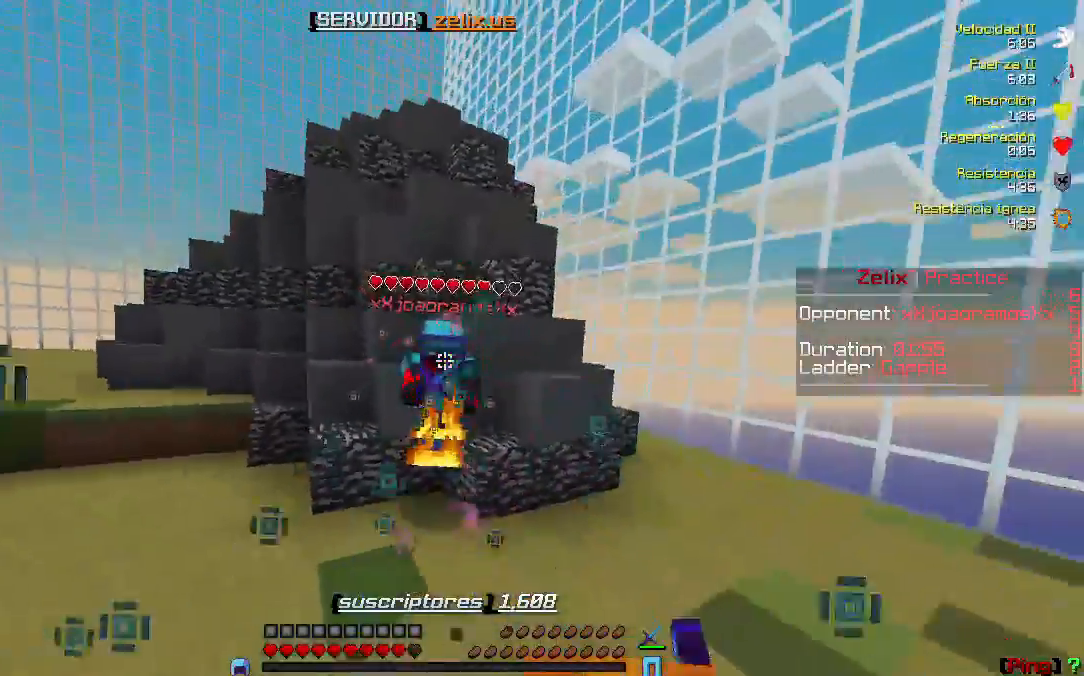
{"keys": ["w"], "events": []}
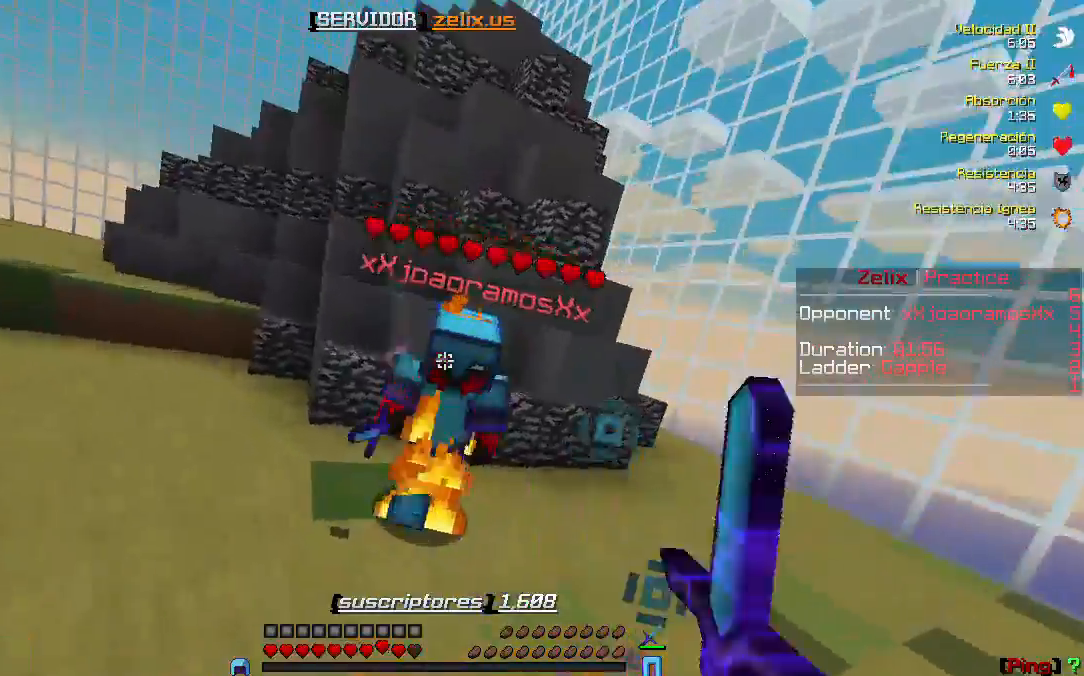
{"keys": ["w"], "events": []}
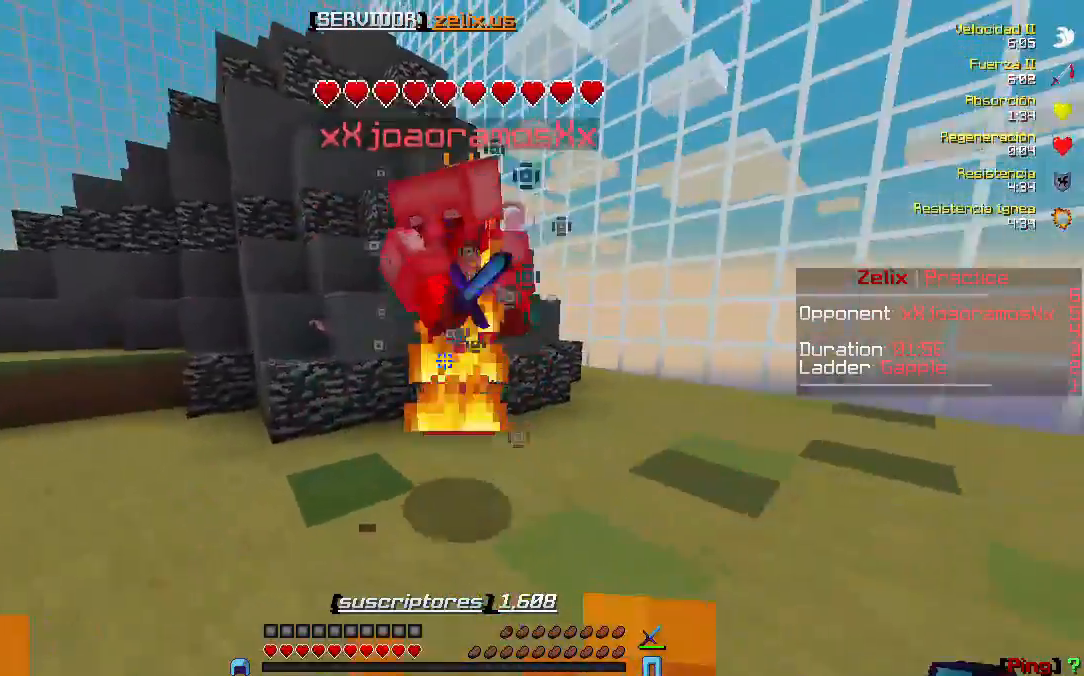
{"keys": ["w"], "events": []}
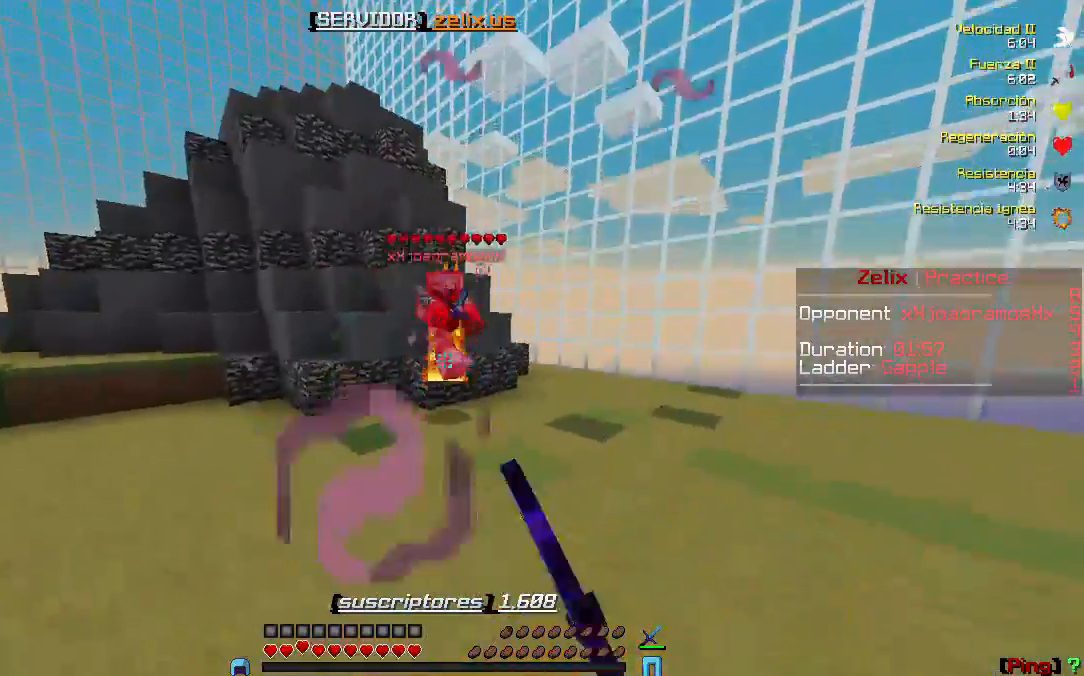
{"keys": ["w"], "events": []}
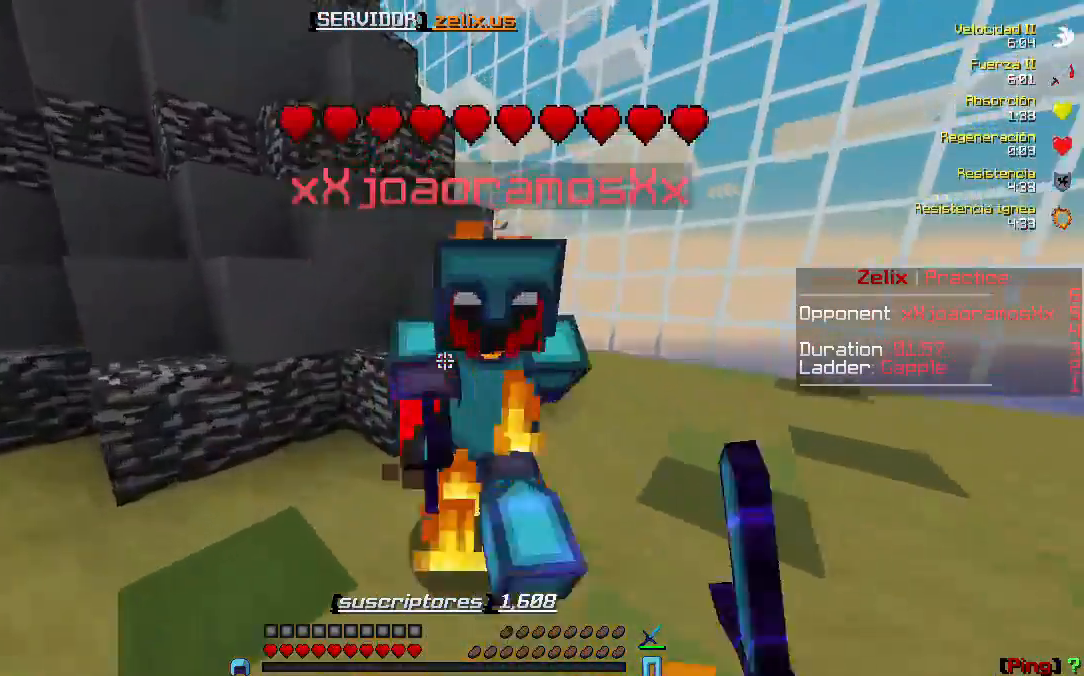
{"keys": ["w"], "events": []}
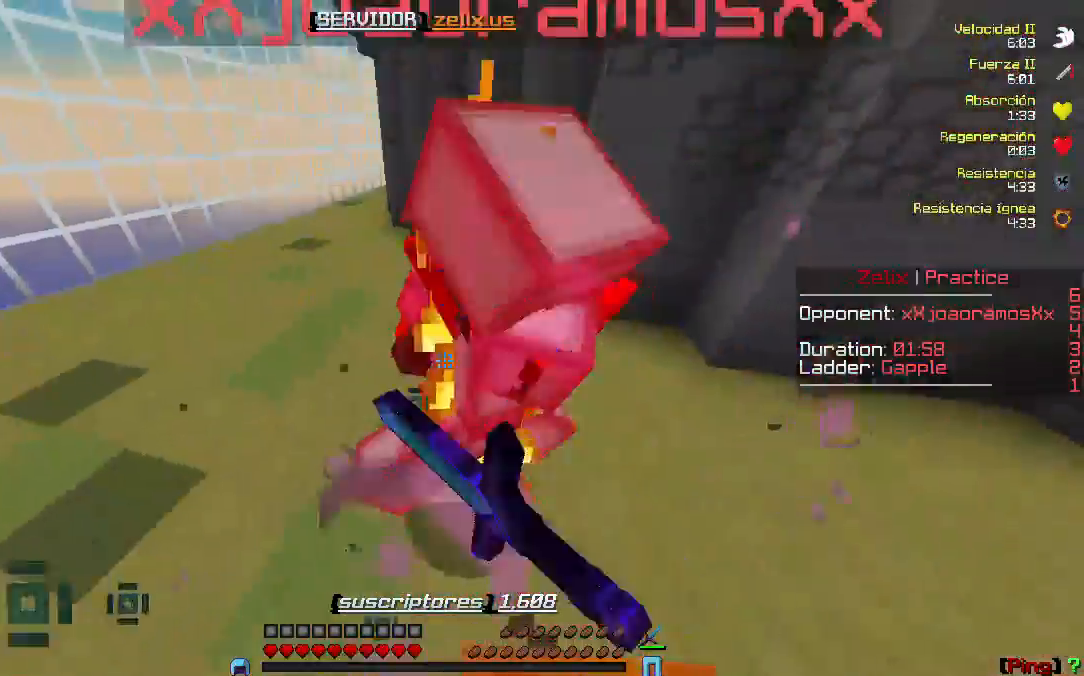
{"keys": ["d", "w"], "events": [[350, "d", "down"]]}
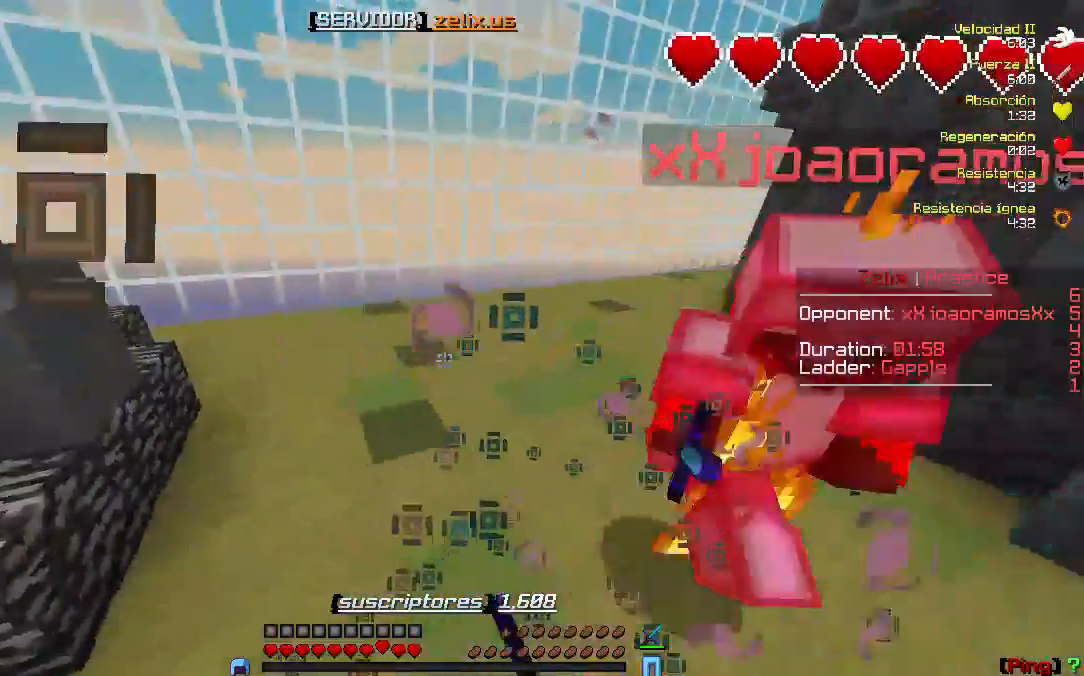
{"keys": ["d", "w"], "events": []}
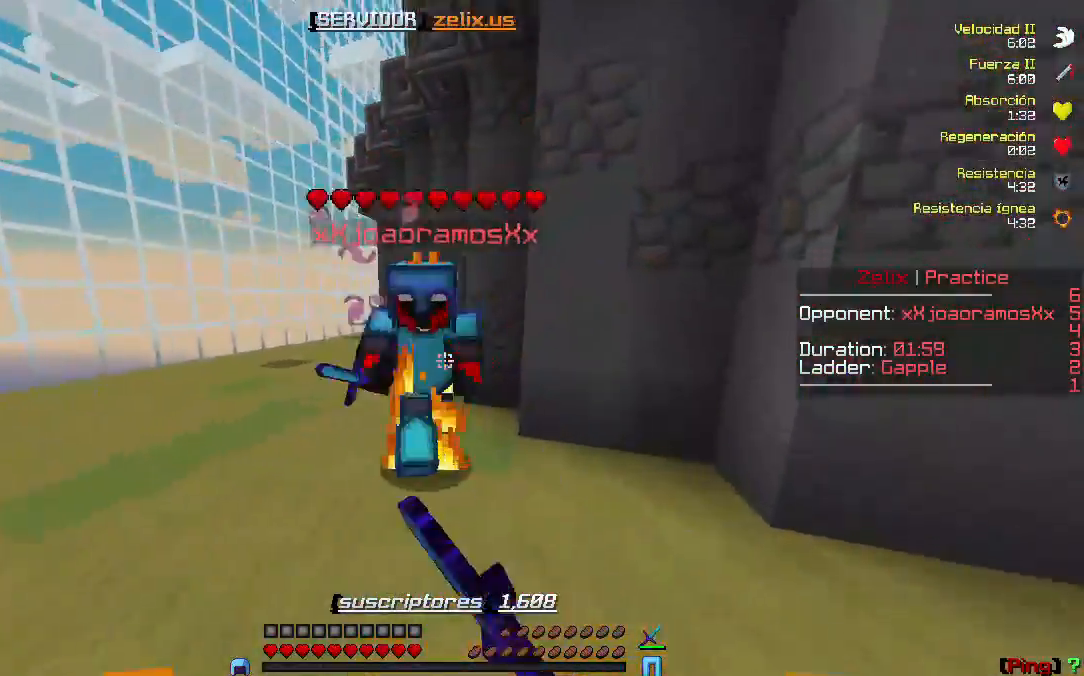
{"keys": ["d", "w"], "events": []}
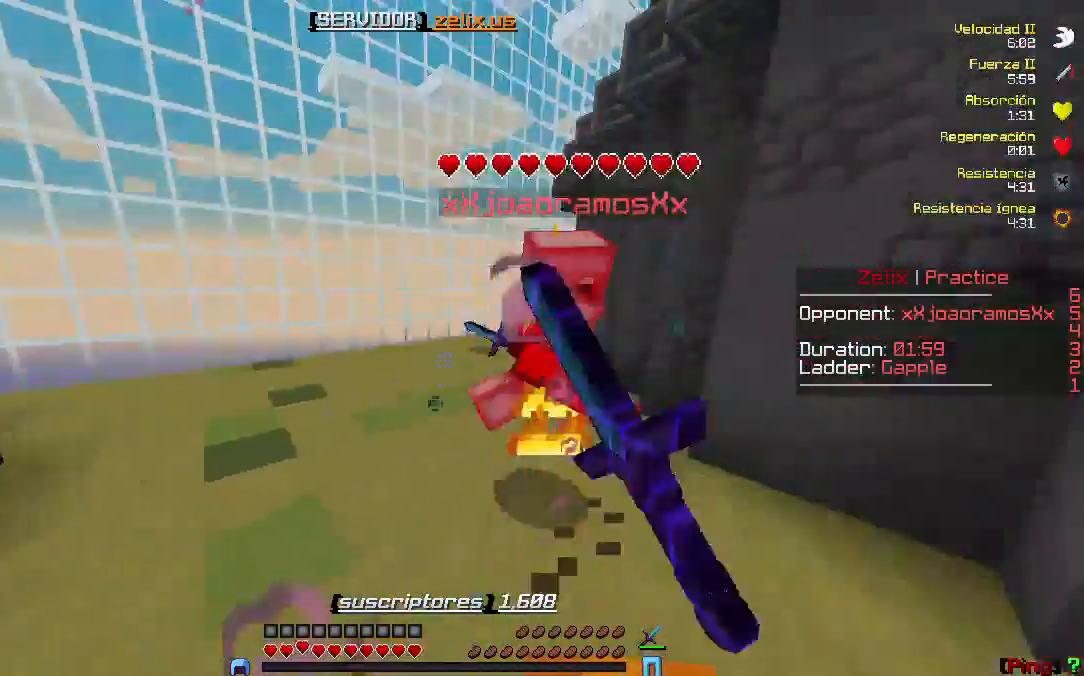
{"keys": ["d", "w"], "events": []}
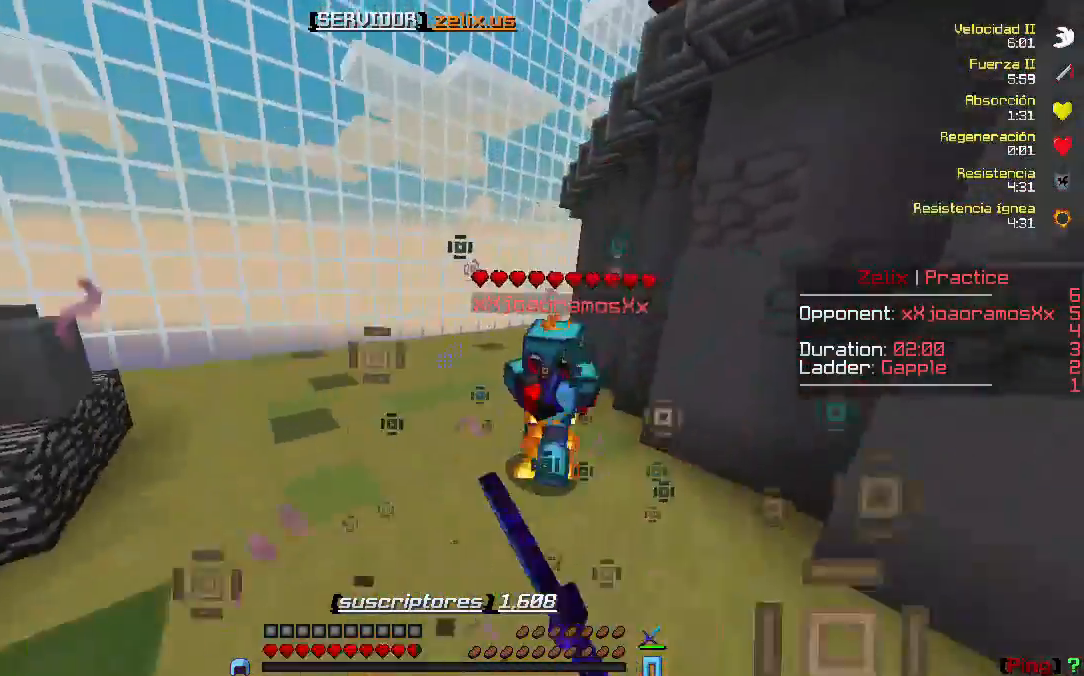
{"keys": ["w"], "events": [[250, "d", "up"]]}
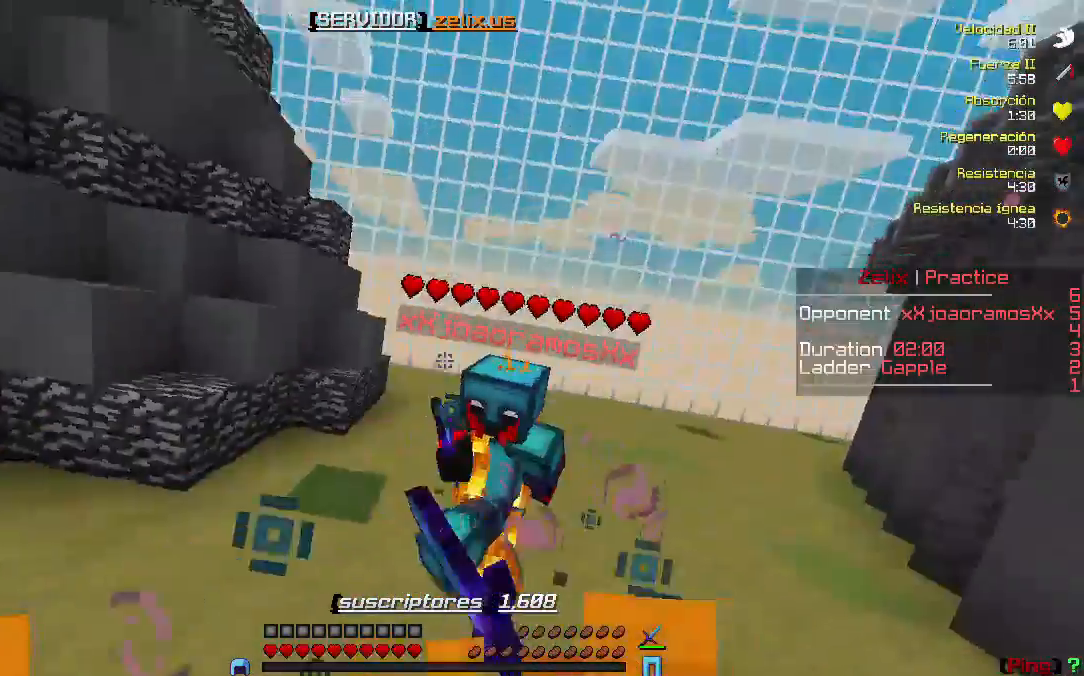
{"keys": ["w"], "events": []}
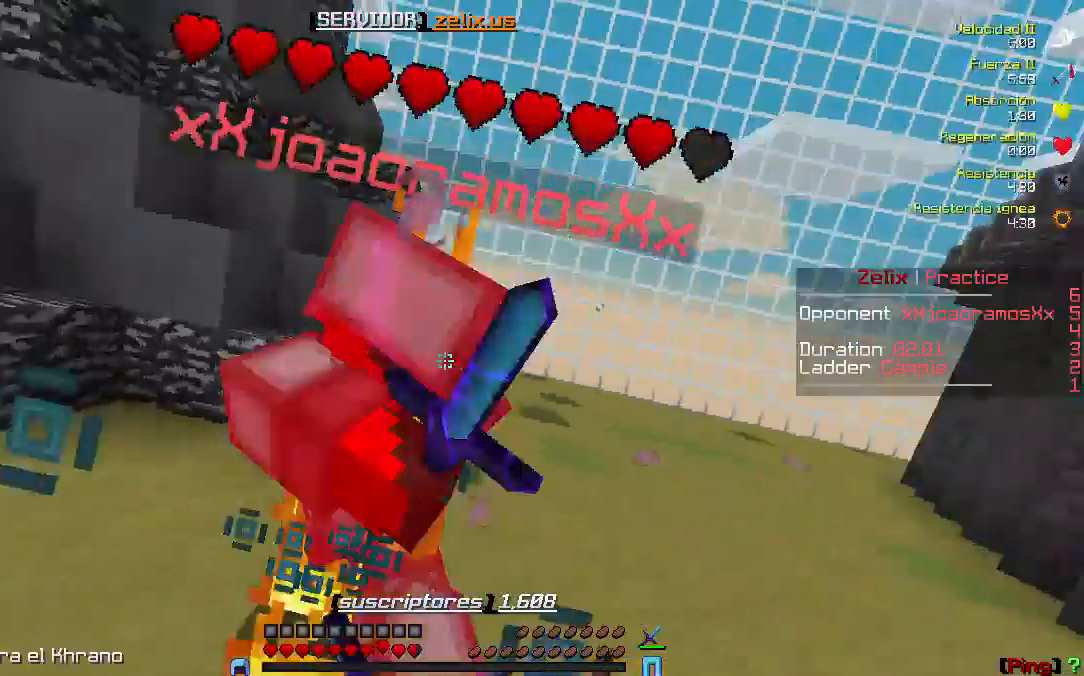
{"keys": ["w"], "events": []}
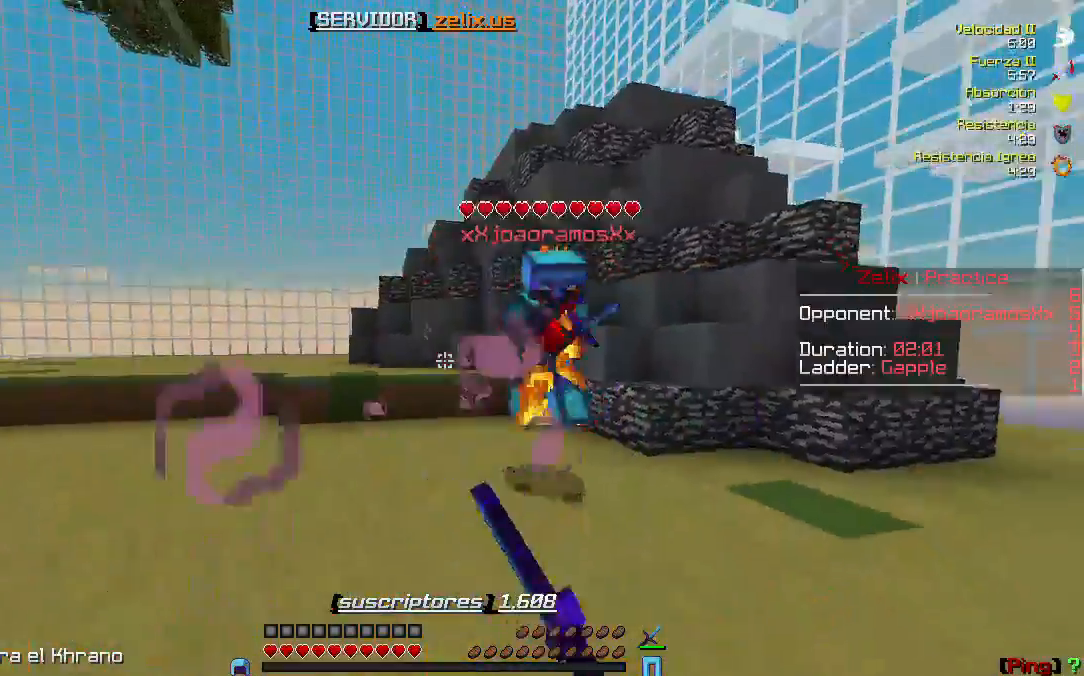
{"keys": ["d", "w"], "events": [[217, "d", "down"]]}
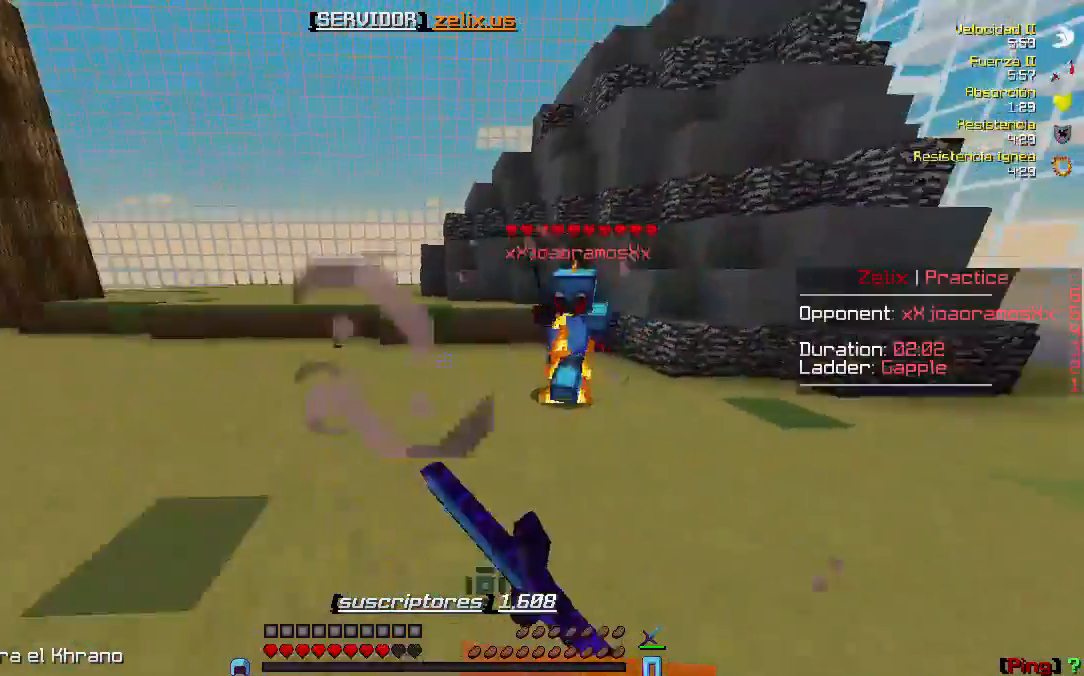
{"keys": ["w"], "events": [[117, "d", "up"]]}
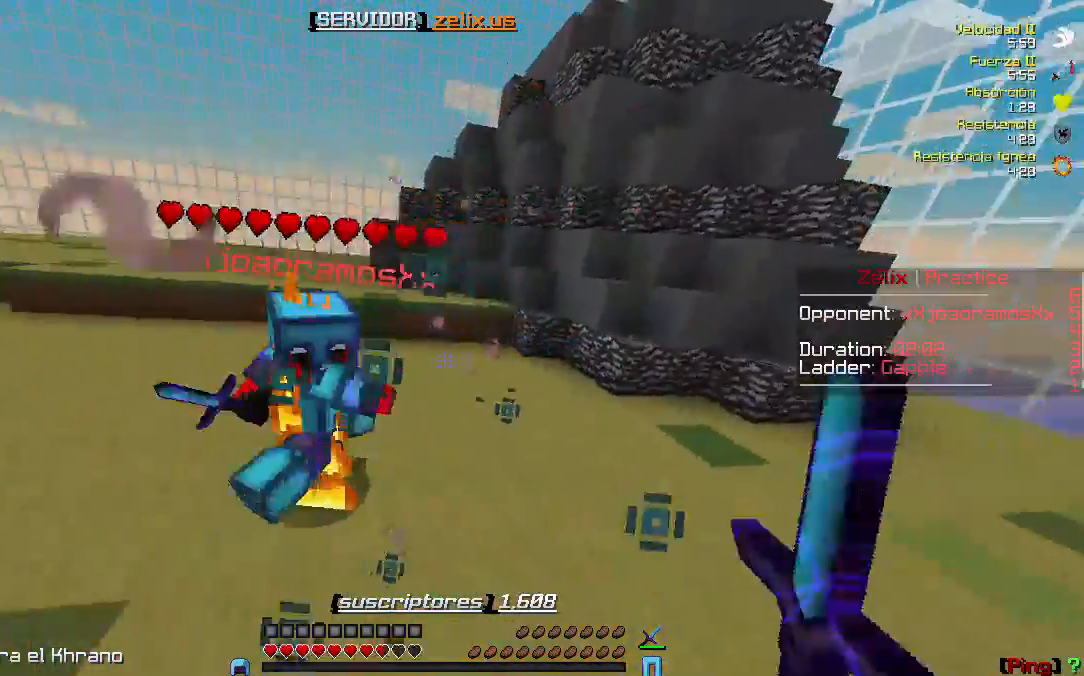
{"keys": ["w"], "events": []}
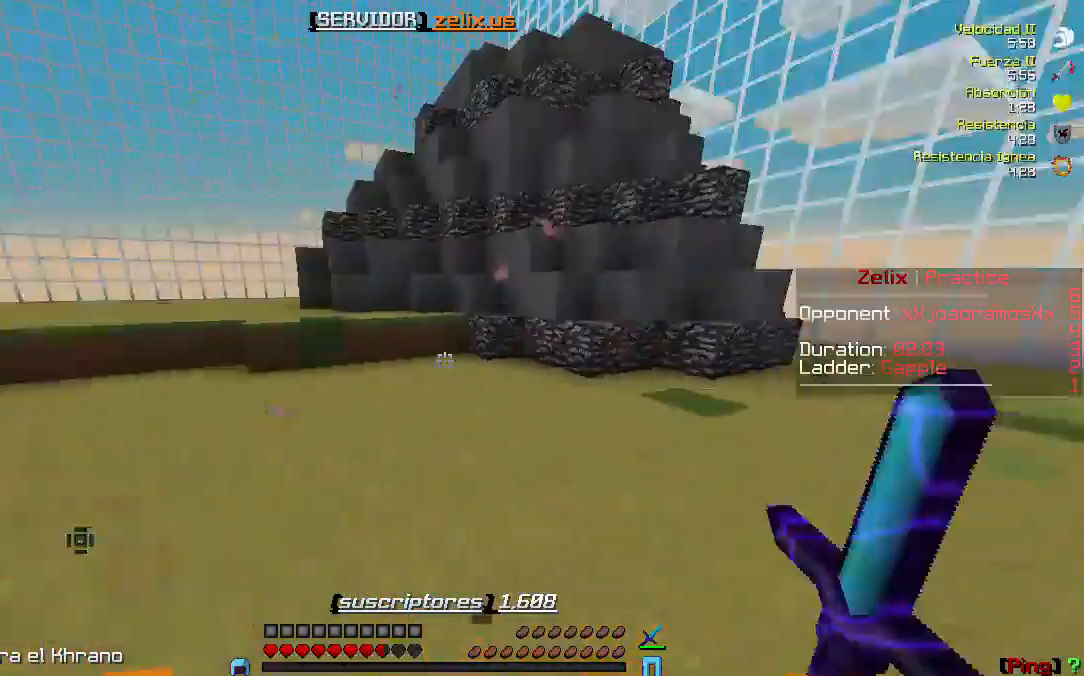
{"keys": ["w"], "events": []}
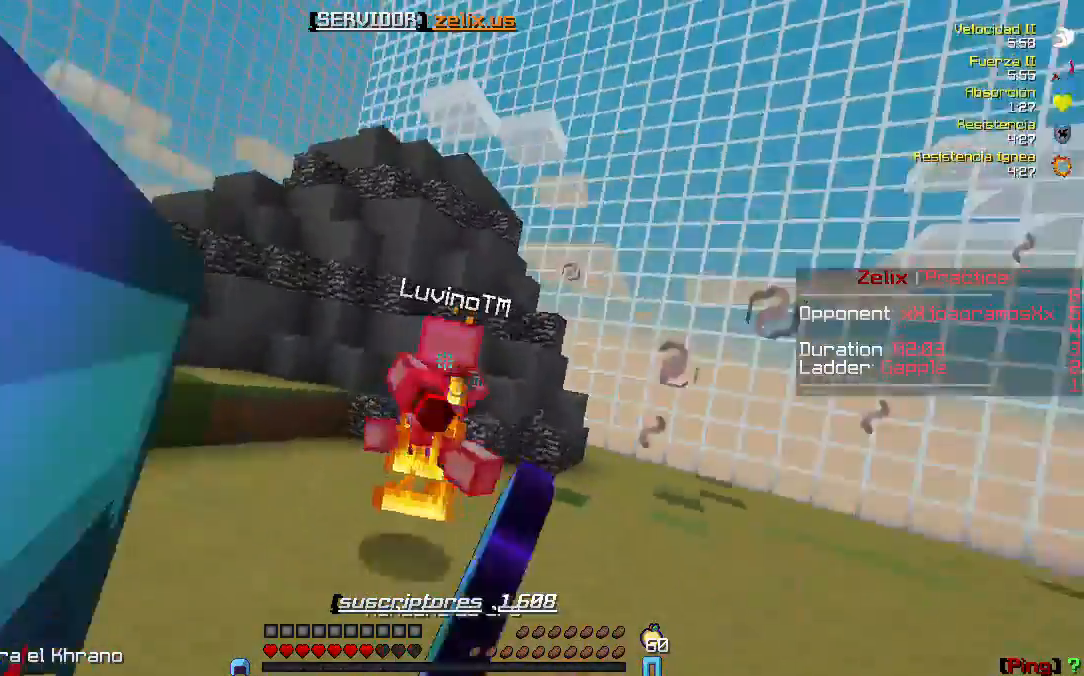
{"keys": ["w"], "events": []}
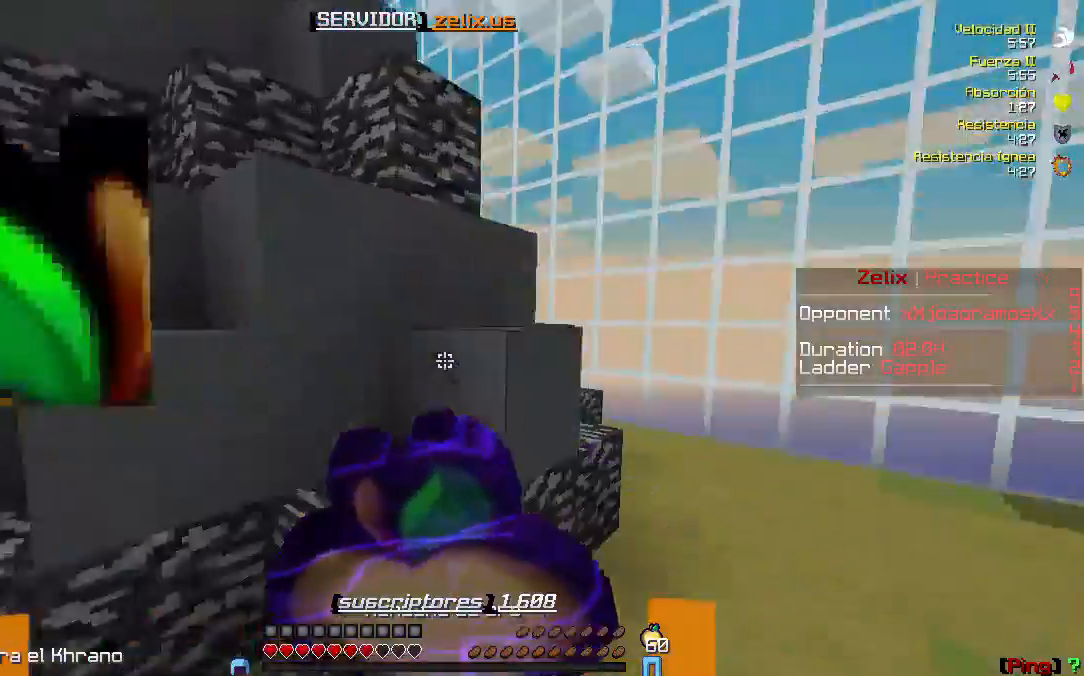
{"keys": ["w"], "events": []}
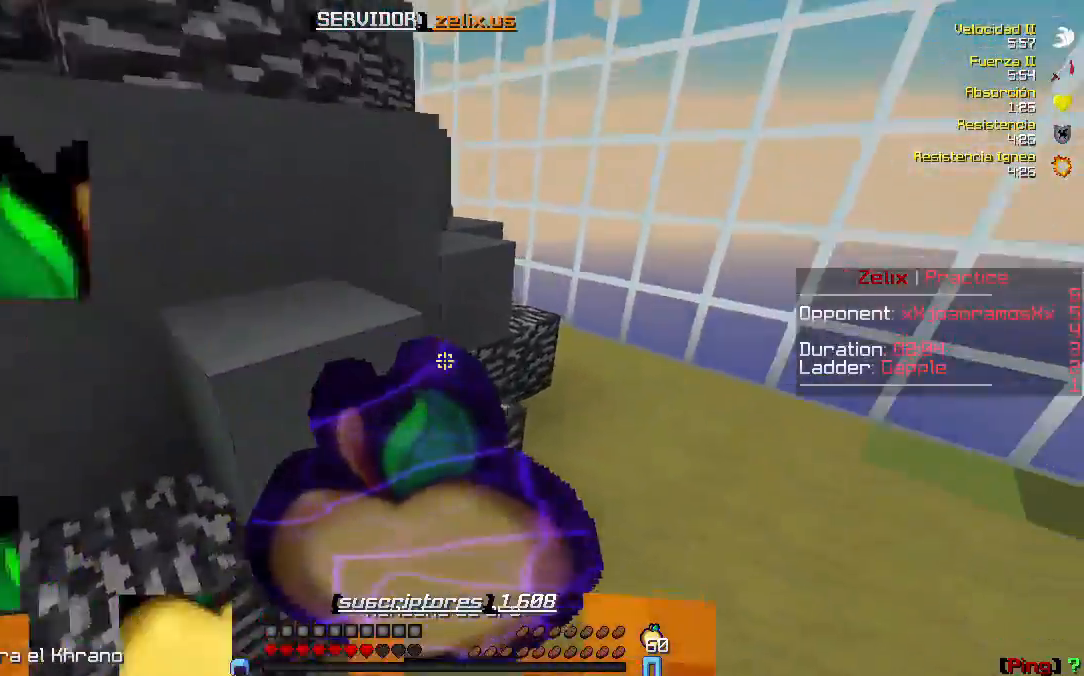
{"keys": ["w"], "events": []}
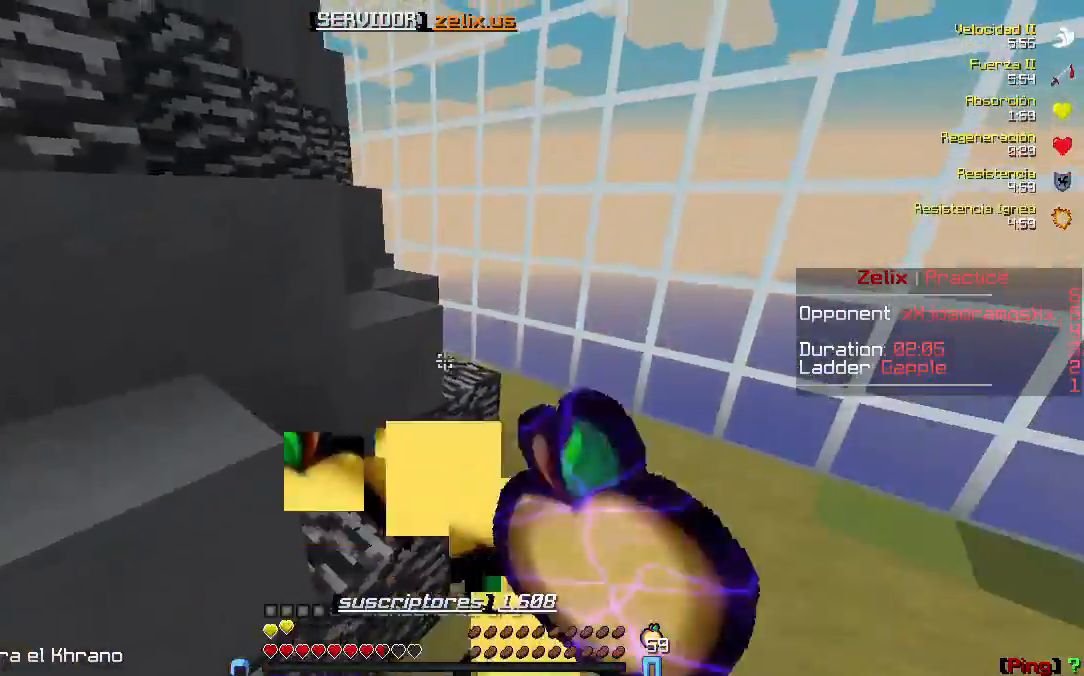
{"keys": ["w"], "events": []}
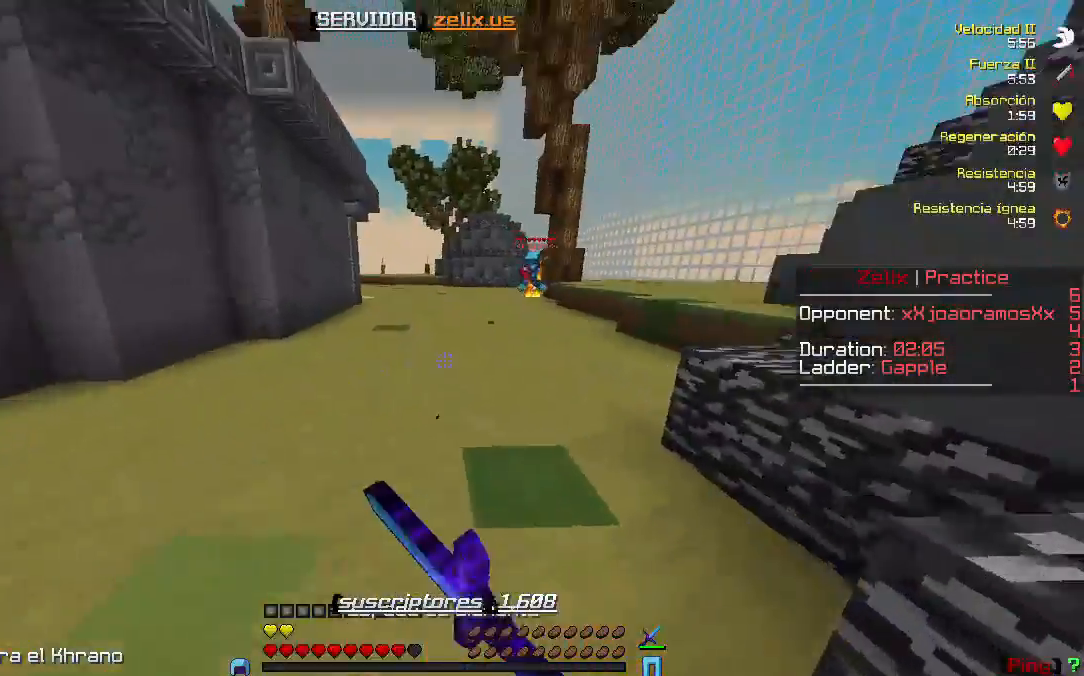
{"keys": ["w"], "events": []}
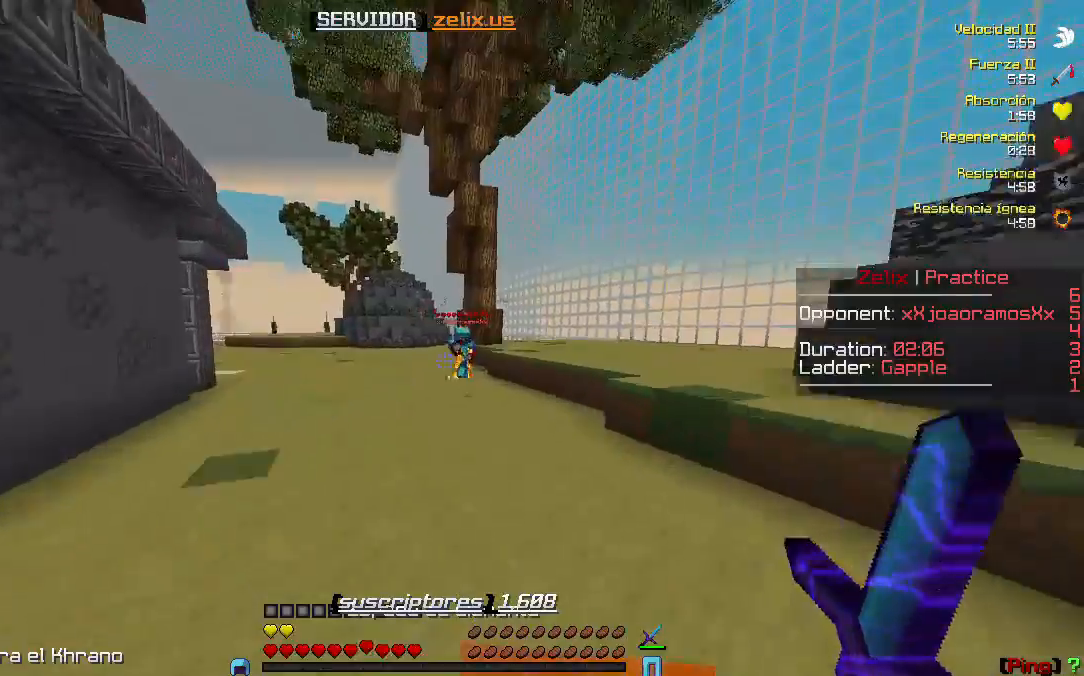
{"keys": ["w"], "events": []}
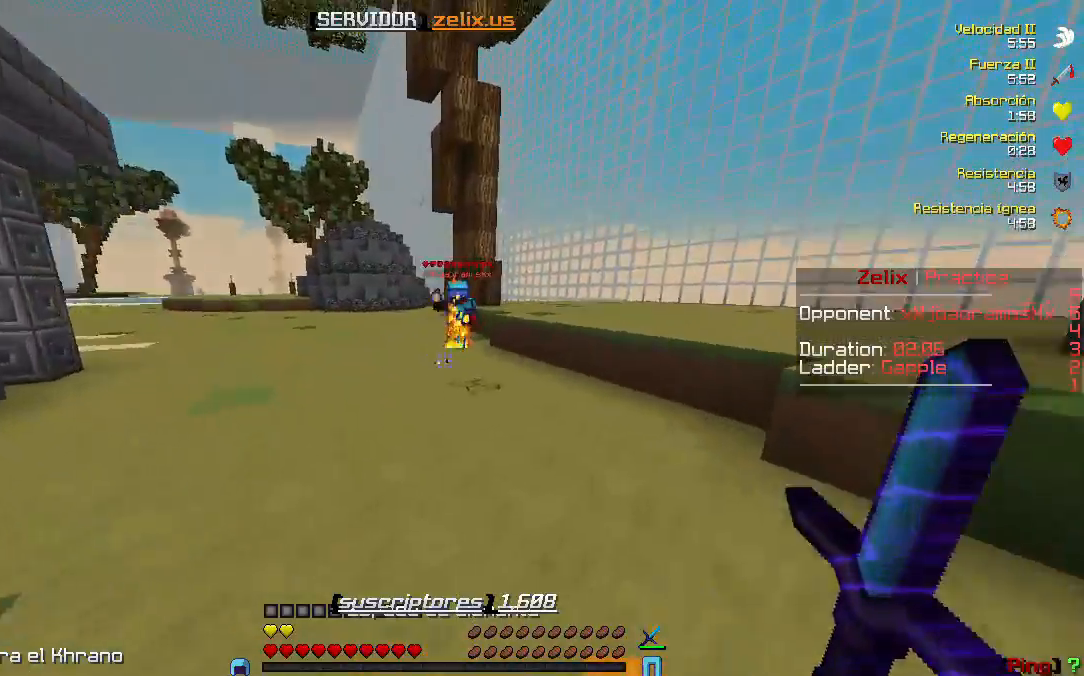
{"keys": ["w"], "events": []}
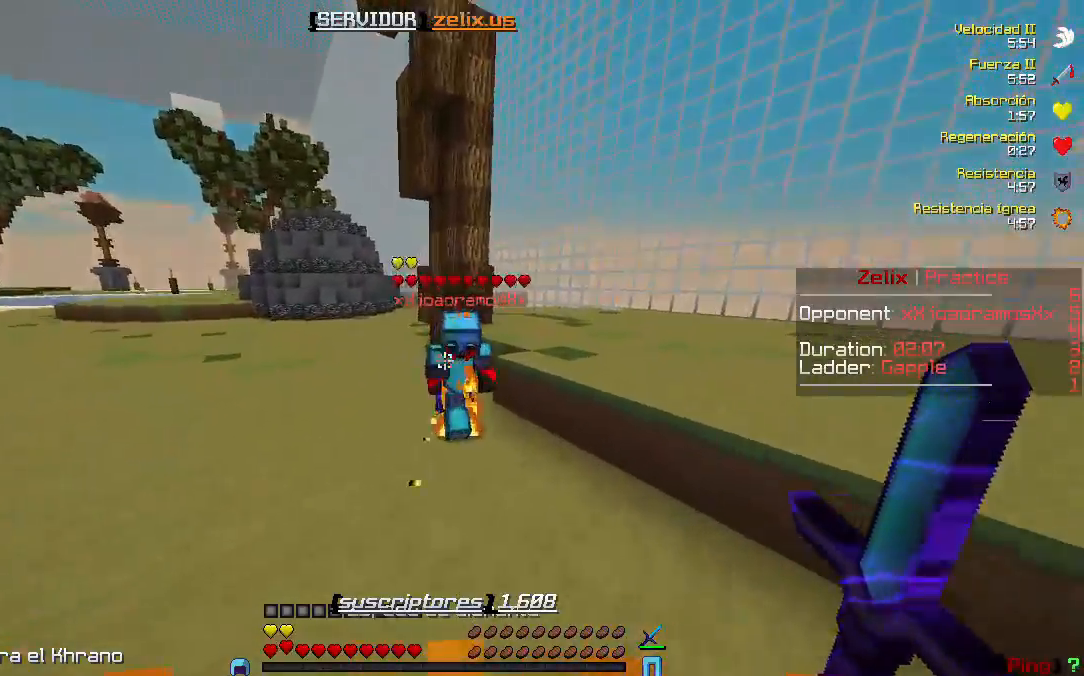
{"keys": ["d", "w"], "events": [[217, "d", "down"]]}